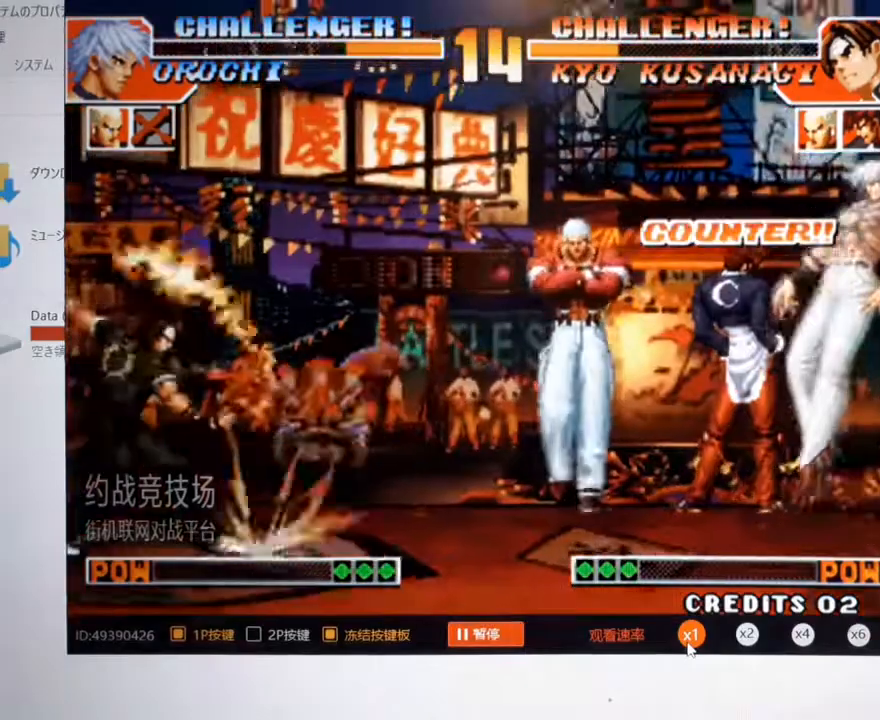
Gameplay with a controller (arcade stick); each line is a JSON object with the inputs held at the frame after it (dt_ms = milliseconds from this image to that frame). "events" lists button and stick changes between this image and that frame as [ms after this image, input, new state], when the widget could be followed in between. Not read: L3 R3.
{"dt_ms": 500, "buttons": [], "left_stick": "down-right", "events": [[367, "left_stick", "down-right"]]}
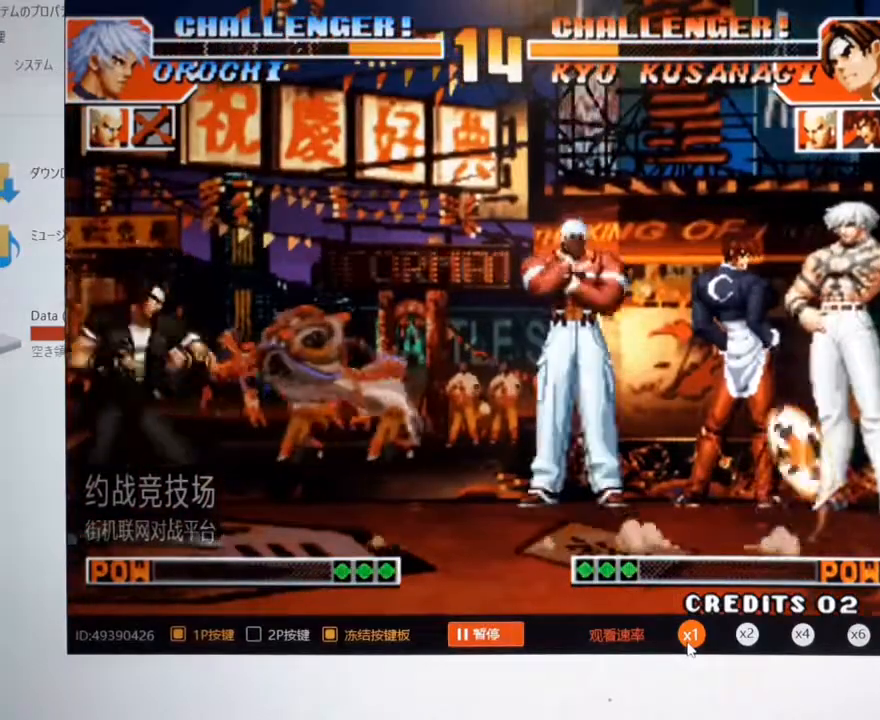
{"dt_ms": 500, "buttons": [], "left_stick": "right", "events": [[233, "left_stick", "down"], [300, "left_stick", "right"]]}
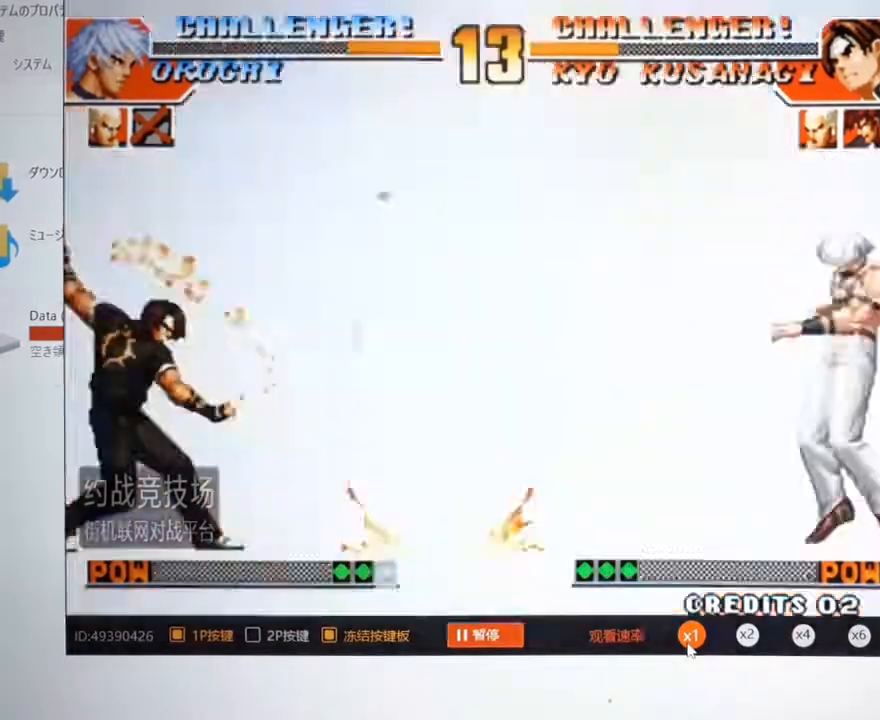
{"dt_ms": 500, "buttons": [], "left_stick": "center", "events": [[33, "left_stick", "center"]]}
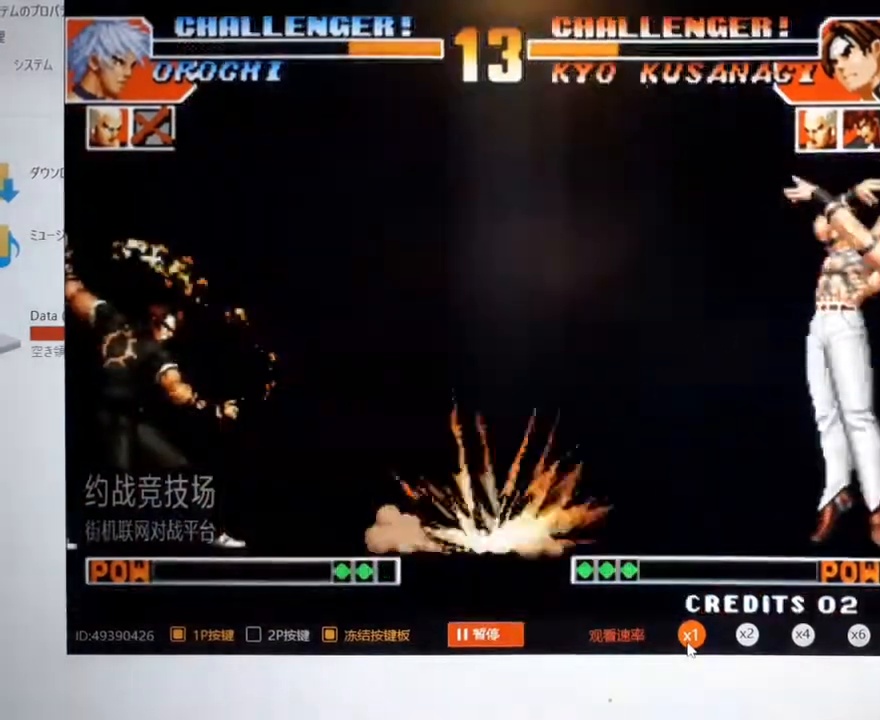
{"dt_ms": 500, "buttons": [], "left_stick": "right", "events": [[400, "left_stick", "right"]]}
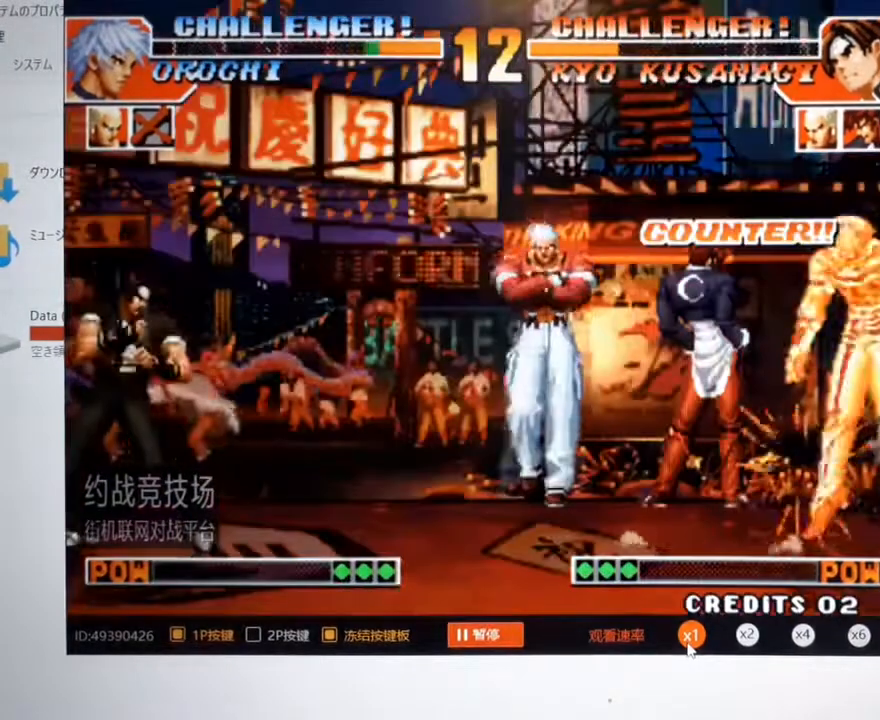
{"dt_ms": 500, "buttons": [], "left_stick": "right", "events": [[367, "left_stick", "down"], [500, "left_stick", "right"]]}
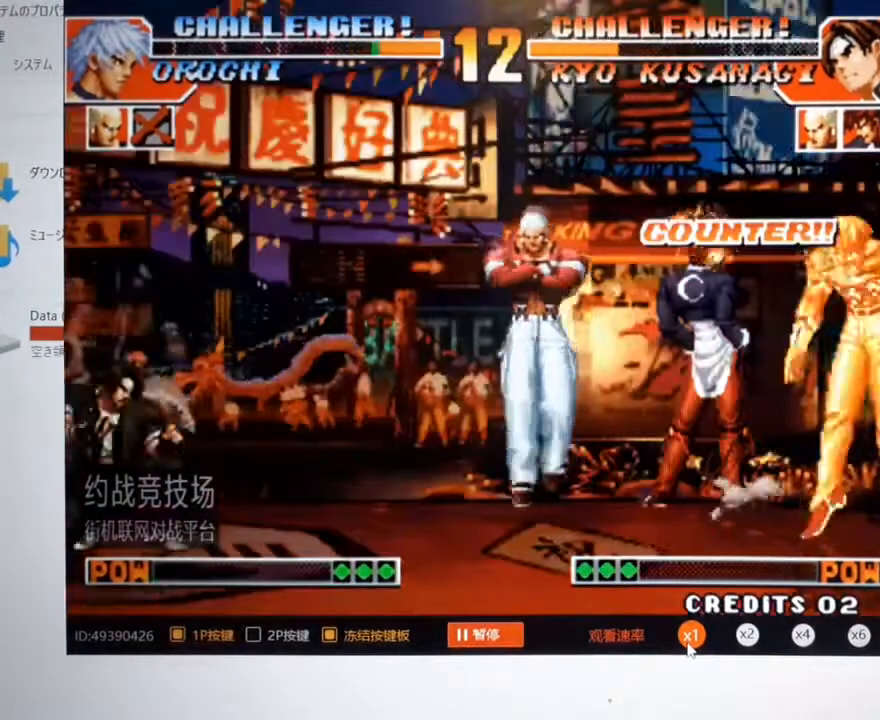
{"dt_ms": 500, "buttons": [], "left_stick": "right", "events": [[33, "left_stick", "down"], [100, "left_stick", "down-right"], [167, "A", "down"], [167, "left_stick", "right"], [267, "A", "up"]]}
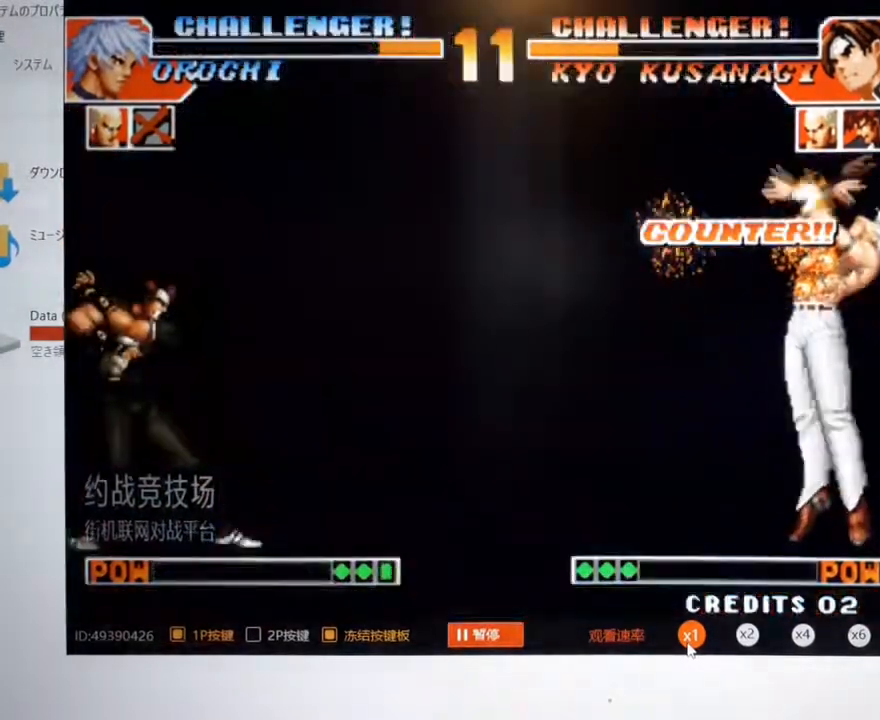
{"dt_ms": 500, "buttons": [], "left_stick": "right", "events": []}
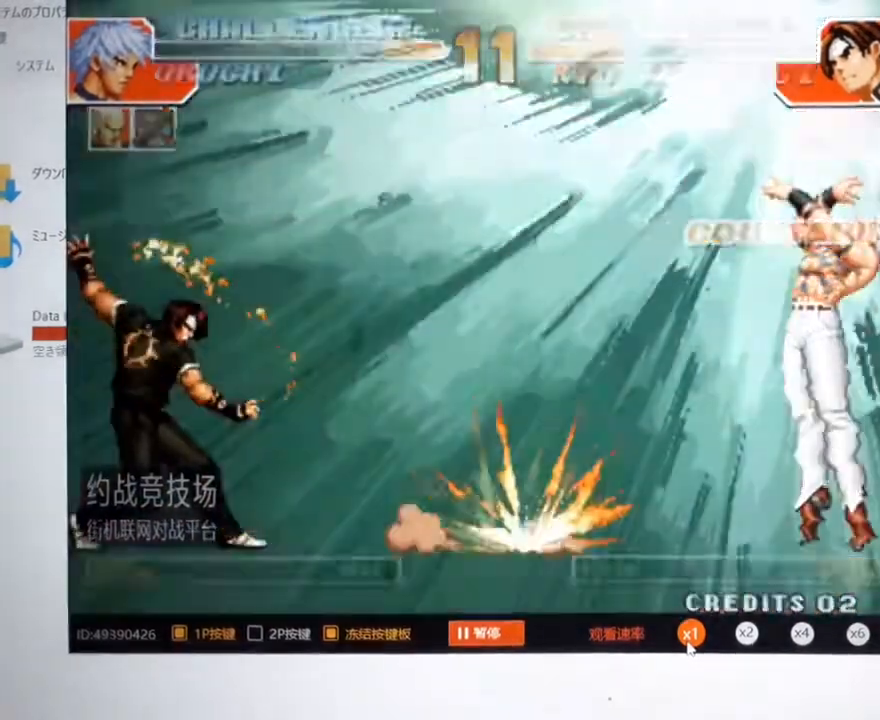
{"dt_ms": 500, "buttons": [], "left_stick": "right", "events": []}
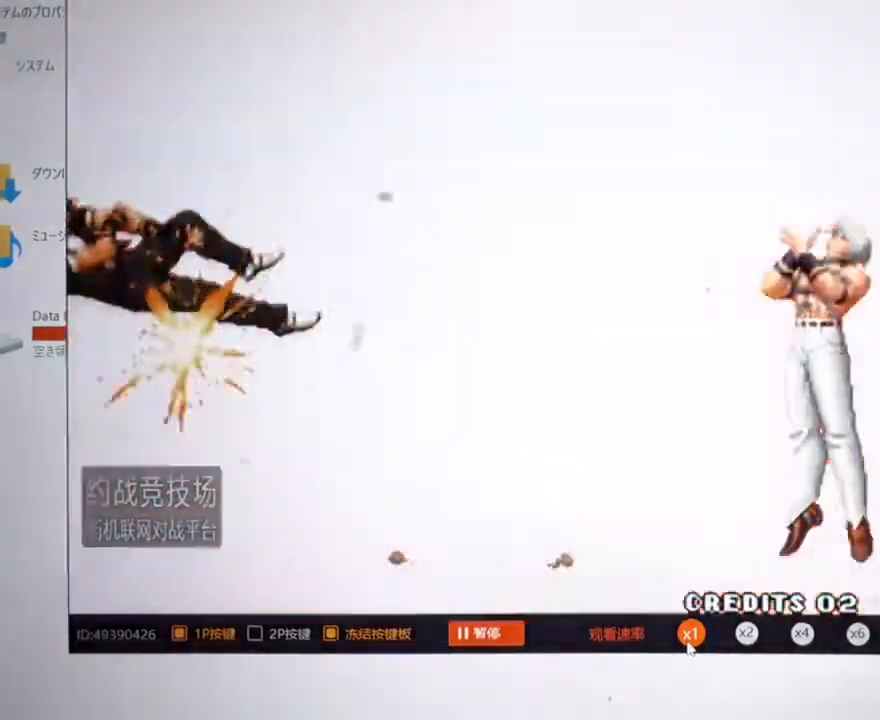
{"dt_ms": 500, "buttons": [], "left_stick": "center", "events": [[33, "A", "down"], [33, "left_stick", "center"], [133, "A", "up"], [200, "A", "down"], [333, "A", "up"]]}
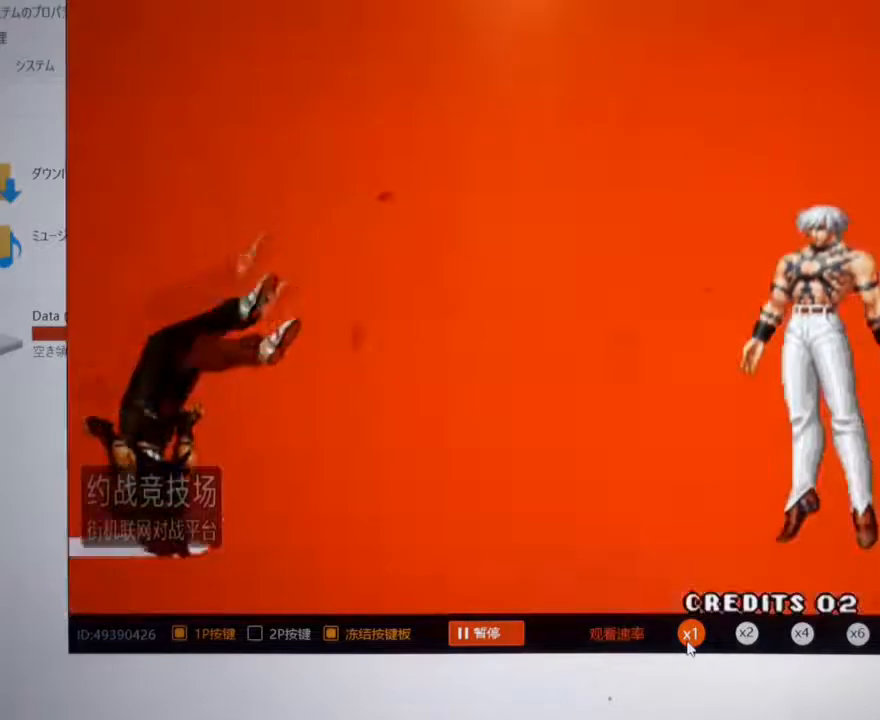
{"dt_ms": 500, "buttons": [], "left_stick": "center", "events": []}
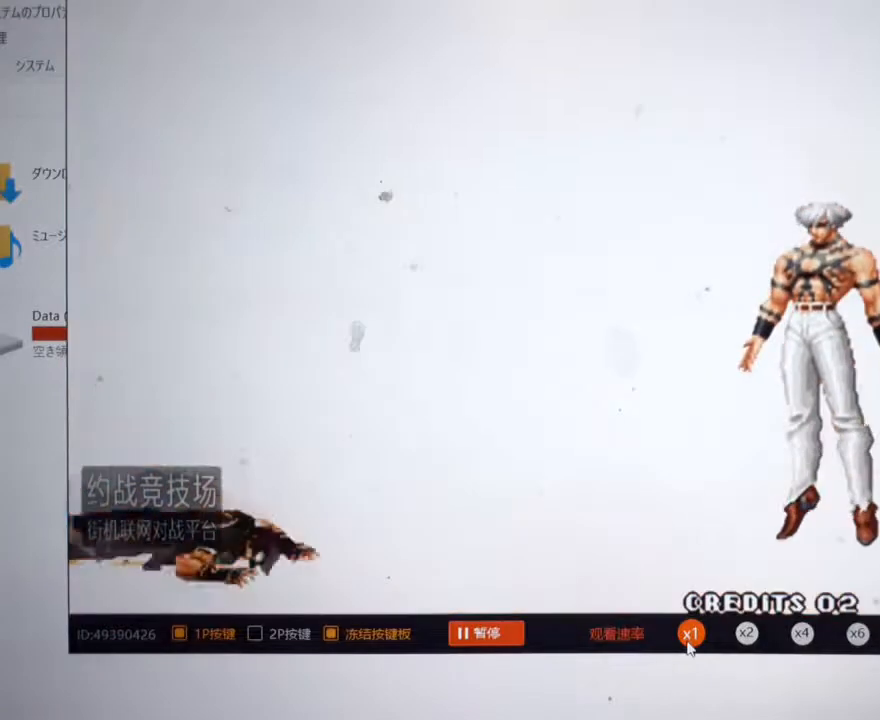
{"dt_ms": 500, "buttons": [], "left_stick": "center", "events": []}
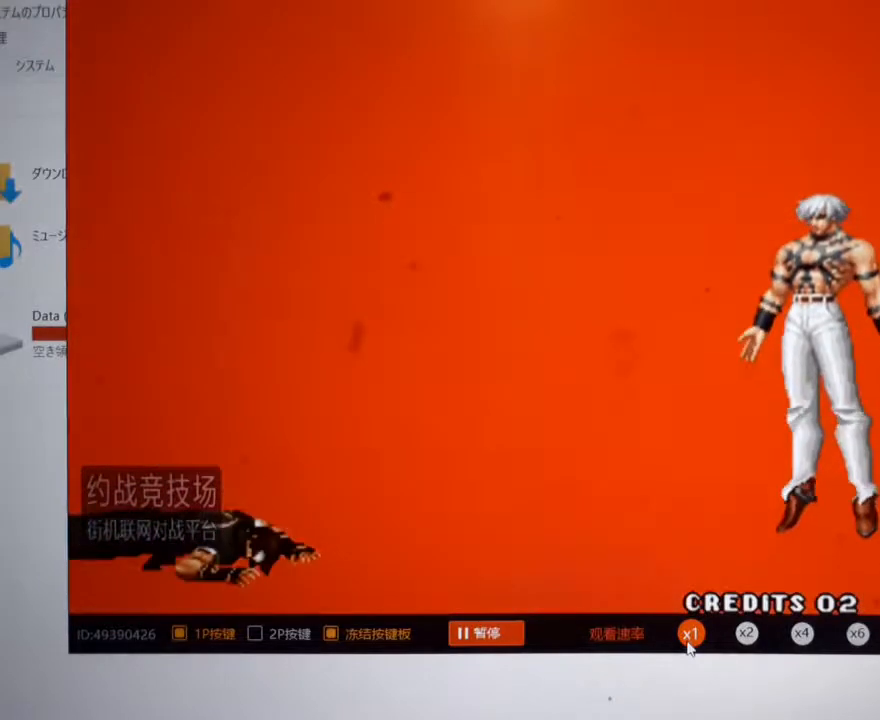
{"dt_ms": 500, "buttons": [], "left_stick": "left", "events": [[233, "left_stick", "right"], [333, "left_stick", "down"], [433, "left_stick", "left"]]}
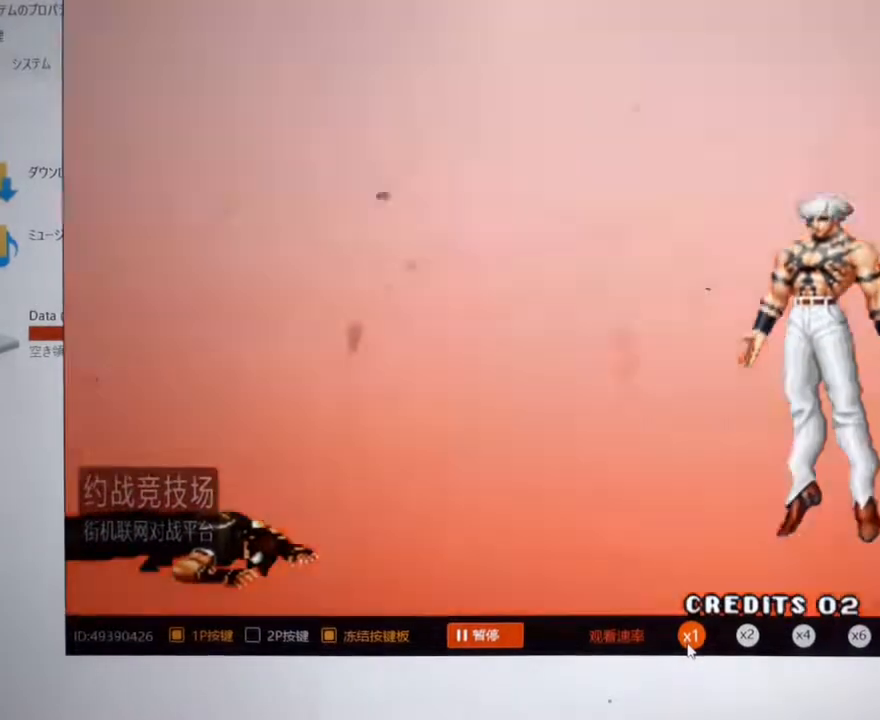
{"dt_ms": 500, "buttons": [], "left_stick": "down", "events": [[67, "left_stick", "center"], [433, "left_stick", "down"]]}
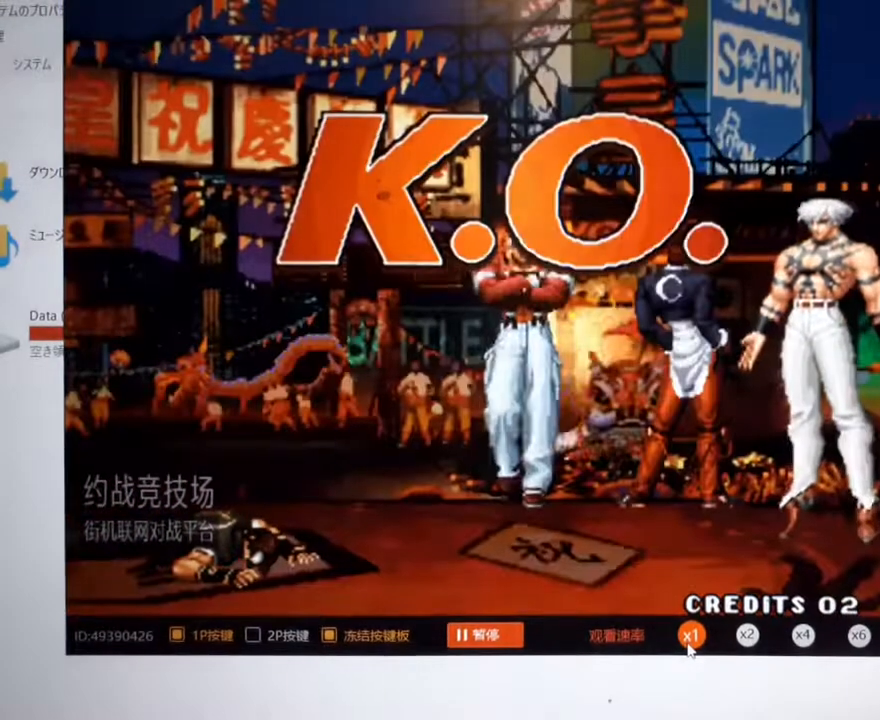
{"dt_ms": 500, "buttons": [], "left_stick": "center", "events": [[67, "left_stick", "right"], [167, "left_stick", "down"], [333, "A", "down"], [333, "left_stick", "right"], [433, "left_stick", "center"], [467, "A", "up"]]}
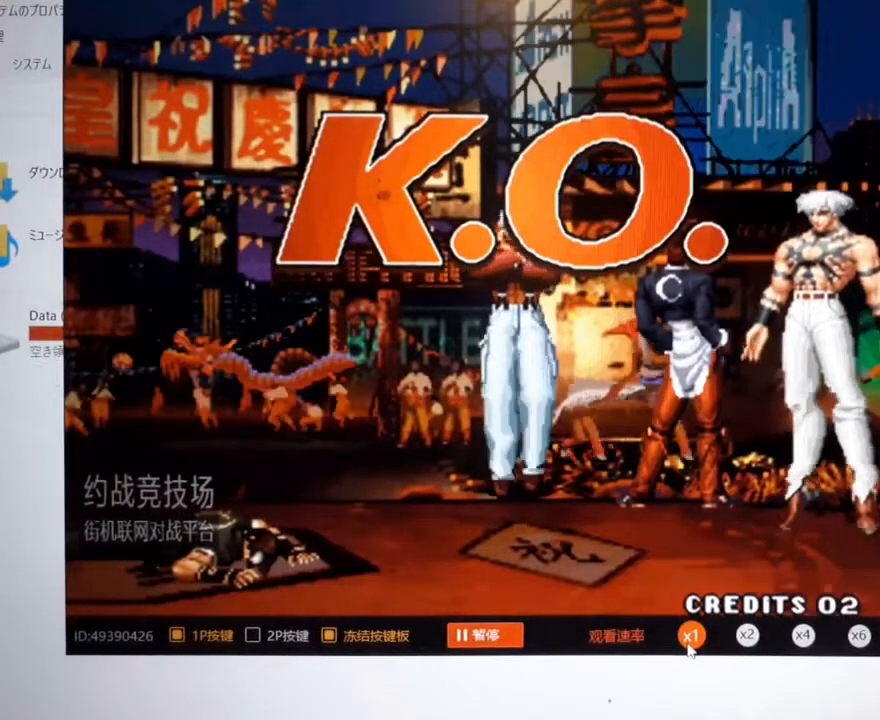
{"dt_ms": 500, "buttons": [], "left_stick": "left", "events": [[200, "left_stick", "right"], [267, "left_stick", "down"], [367, "left_stick", "left"]]}
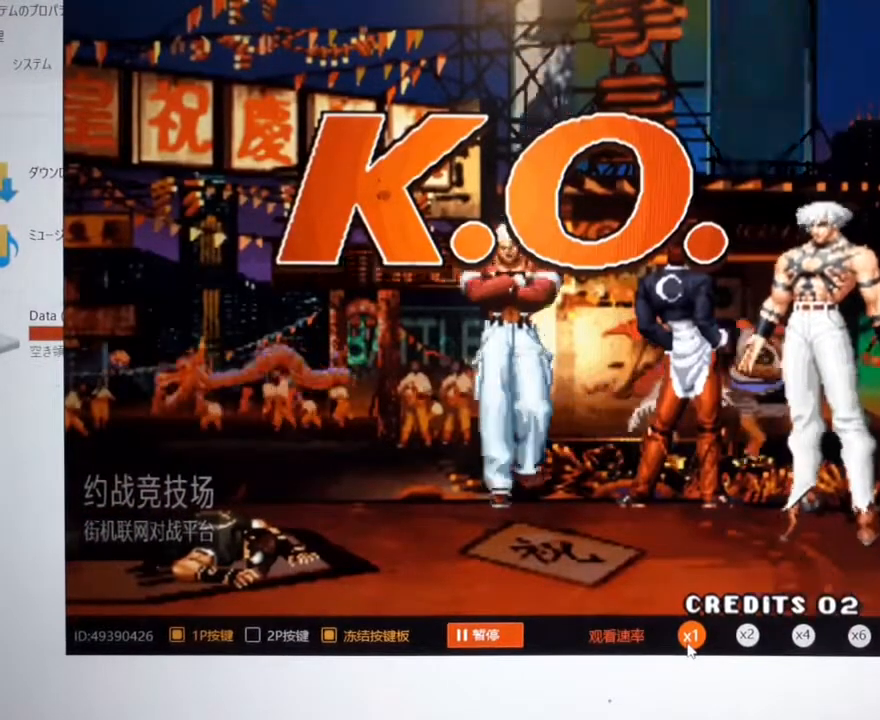
{"dt_ms": 500, "buttons": [], "left_stick": "right", "events": [[33, "left_stick", "center"], [367, "left_stick", "right"]]}
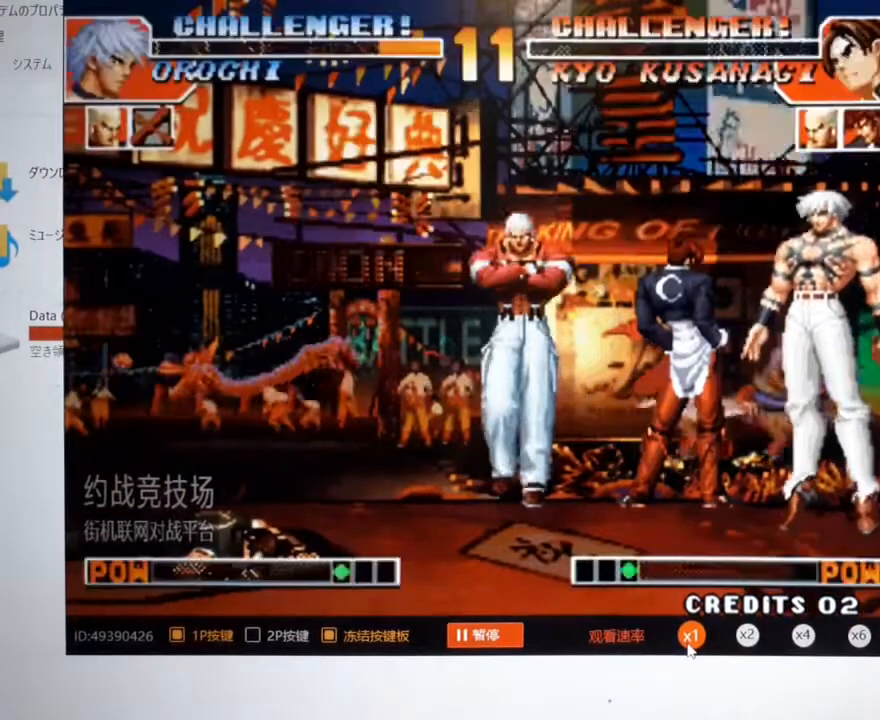
{"dt_ms": 500, "buttons": [], "left_stick": "center", "events": [[300, "left_stick", "center"]]}
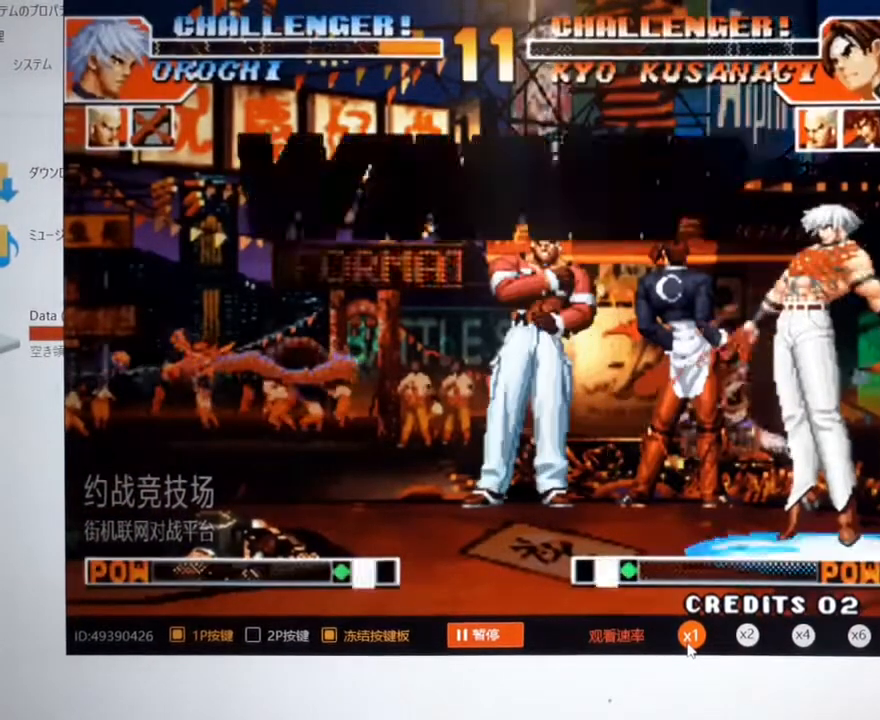
{"dt_ms": 500, "buttons": [], "left_stick": "center", "events": [[200, "left_stick", "down"], [267, "left_stick", "down-right"], [433, "left_stick", "center"]]}
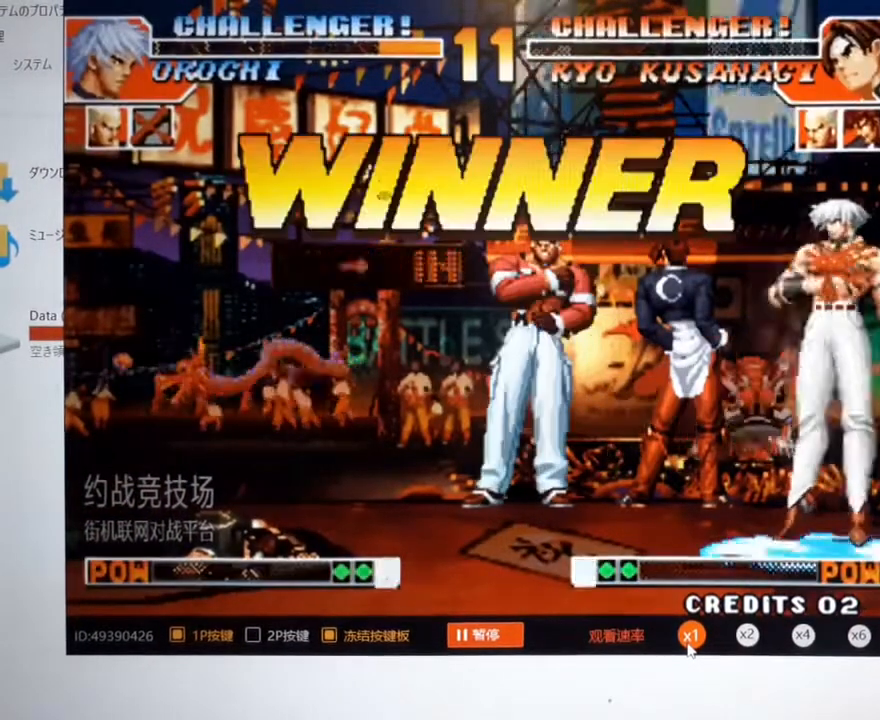
{"dt_ms": 500, "buttons": [], "left_stick": "center", "events": [[133, "left_stick", "right"], [233, "left_stick", "down"], [333, "left_stick", "left"], [467, "left_stick", "center"]]}
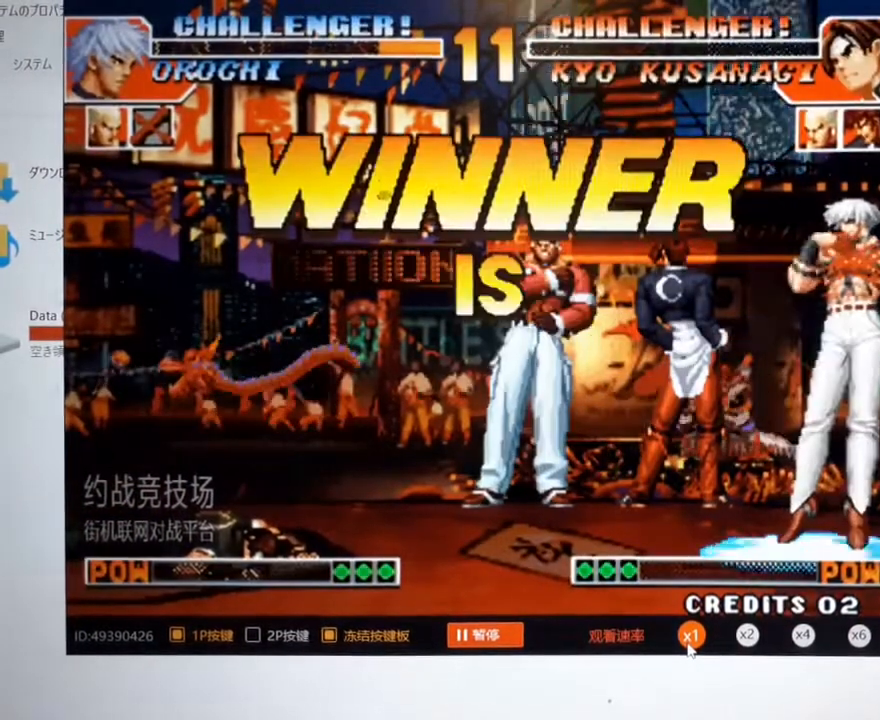
{"dt_ms": 500, "buttons": [], "left_stick": "down", "events": [[367, "left_stick", "right"], [500, "left_stick", "down"]]}
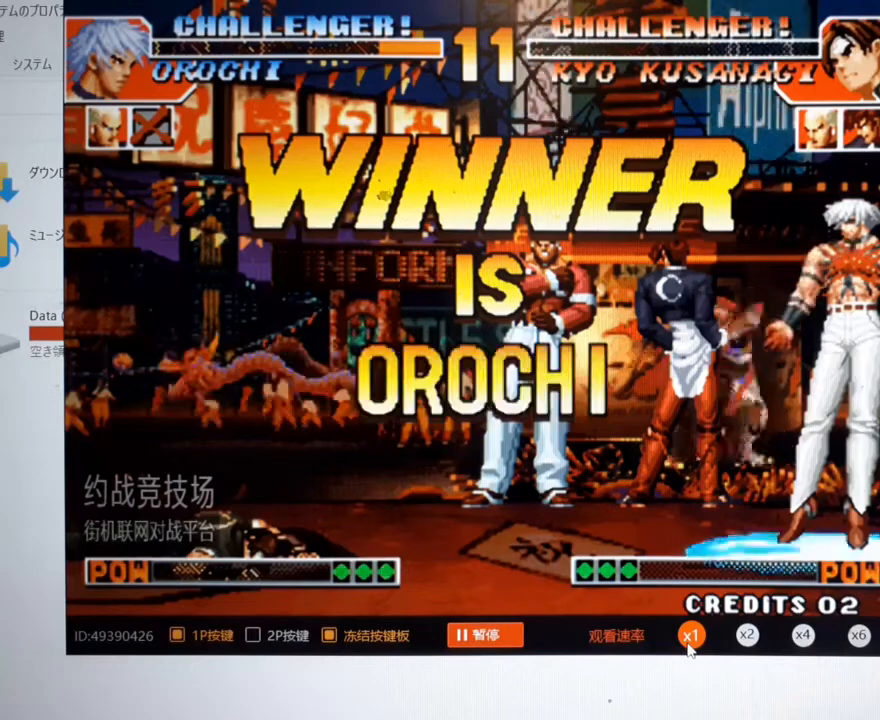
{"dt_ms": 500, "buttons": ["A"], "left_stick": "center", "events": [[67, "left_stick", "left"], [200, "left_stick", "center"], [233, "A", "down"], [333, "A", "up"], [400, "A", "down"]]}
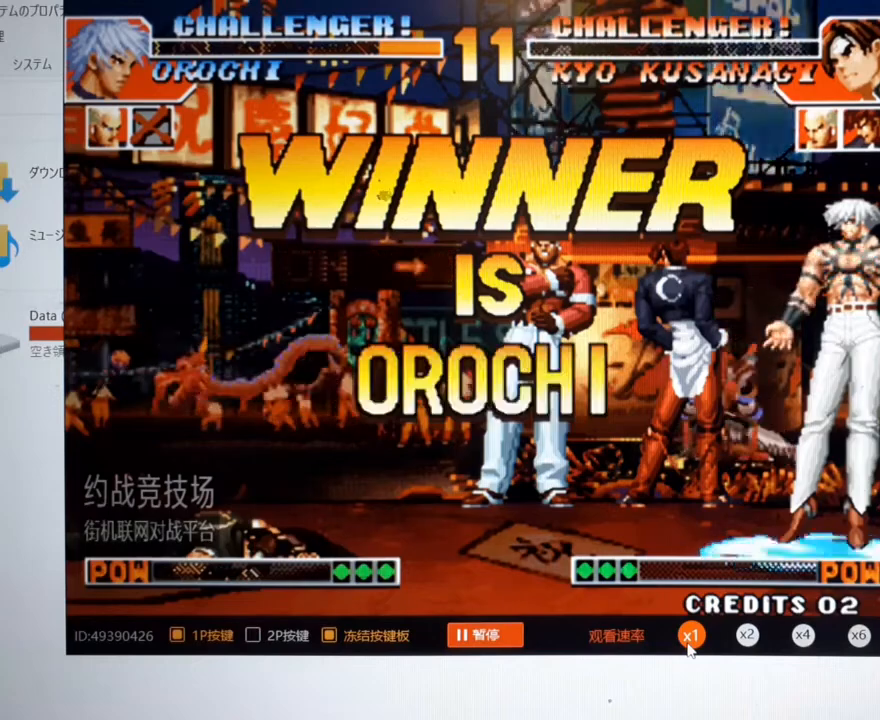
{"dt_ms": 500, "buttons": [], "left_stick": "center", "events": [[33, "A", "up"], [100, "A", "down"], [200, "A", "up"], [267, "A", "down"], [367, "A", "up"]]}
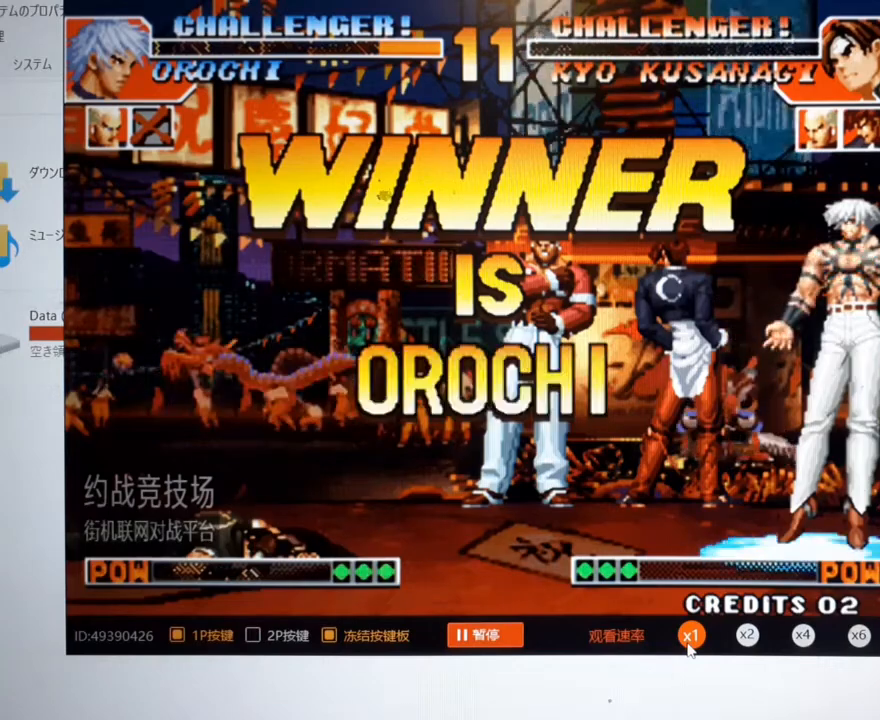
{"dt_ms": 500, "buttons": ["A", "B"], "left_stick": "center", "events": [[233, "A", "down"], [333, "A", "up"], [333, "B", "down"], [433, "A", "down"]]}
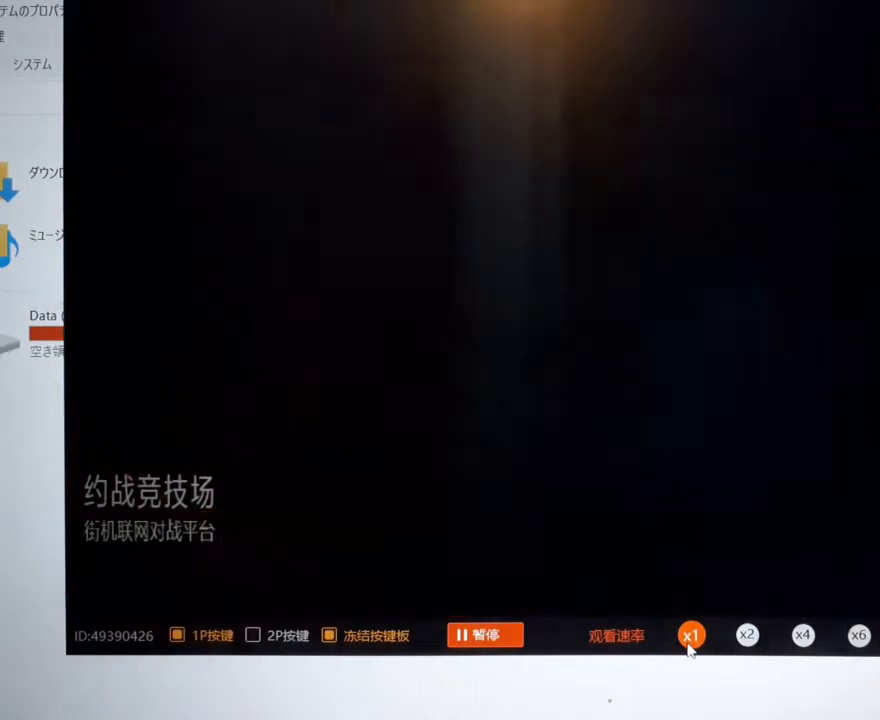
{"dt_ms": 500, "buttons": ["A", "C"], "left_stick": "left", "events": [[100, "A", "up"], [200, "B", "up"], [200, "left_stick", "left"], [300, "B", "down"], [433, "A", "down"], [433, "C", "down"], [500, "B", "up"]]}
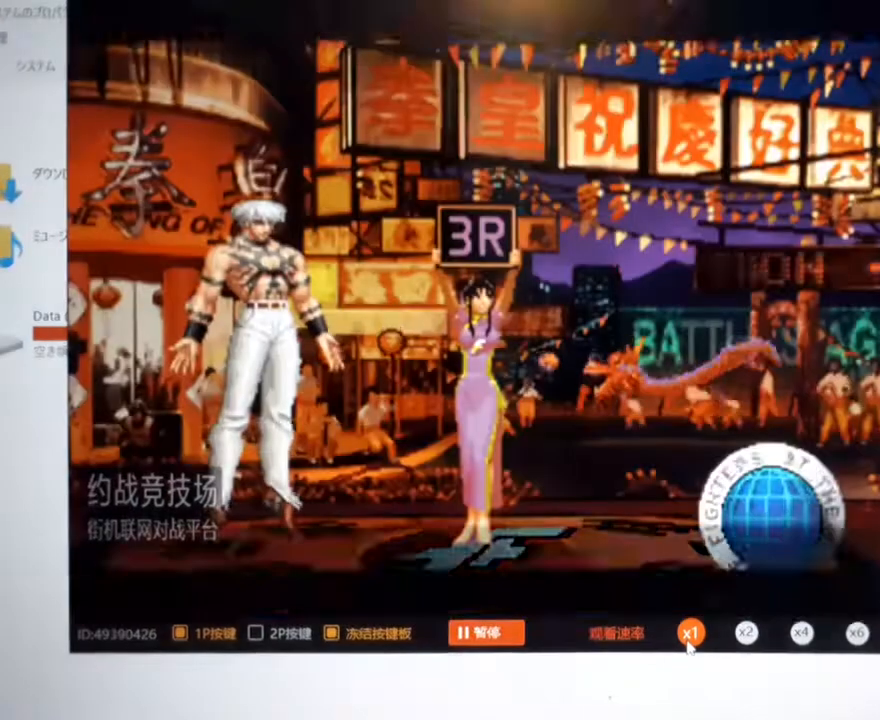
{"dt_ms": 500, "buttons": [], "left_stick": "left", "events": [[33, "A", "up"], [100, "C", "up"]]}
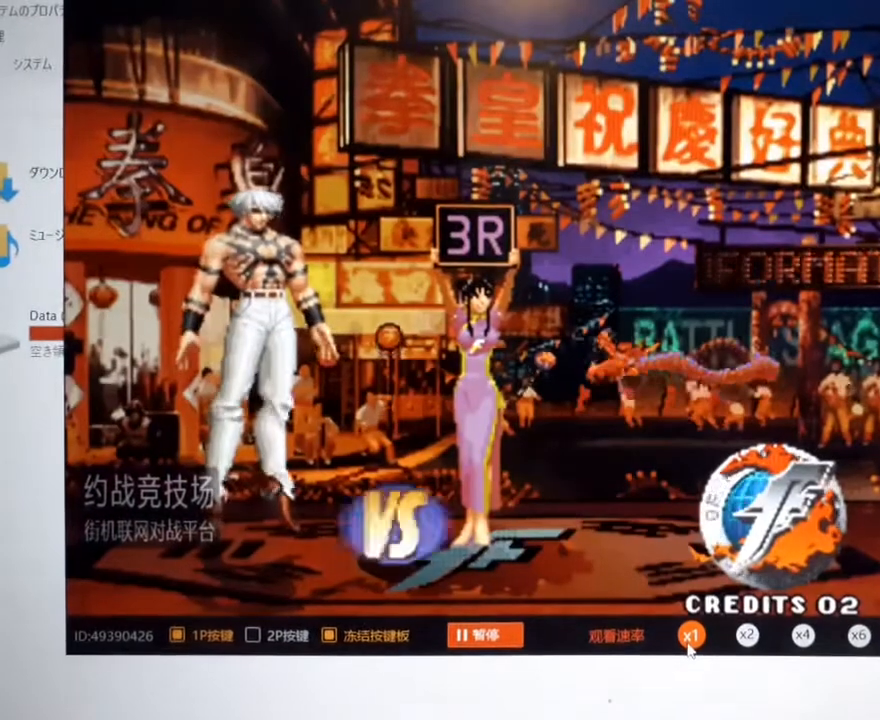
{"dt_ms": 1000, "buttons": [], "left_stick": "left"}
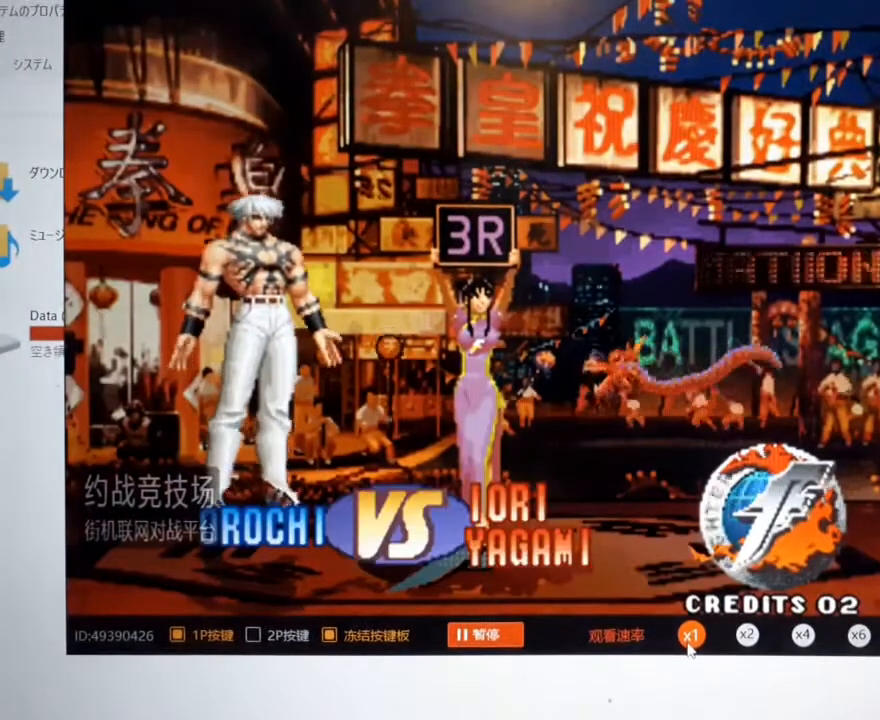
{"dt_ms": 500, "buttons": [], "left_stick": "left", "events": []}
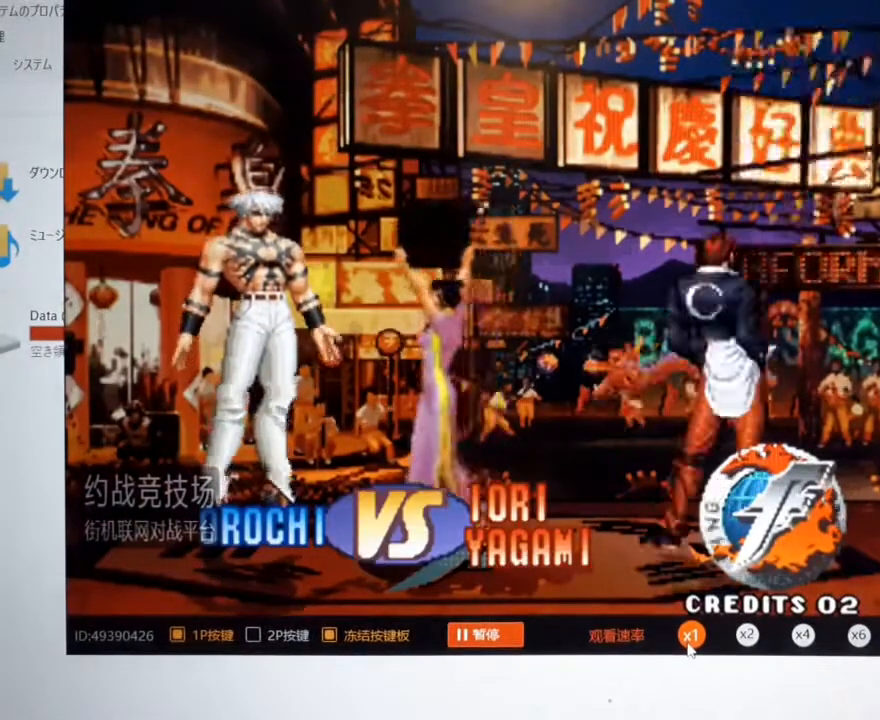
{"dt_ms": 500, "buttons": [], "left_stick": "left", "events": []}
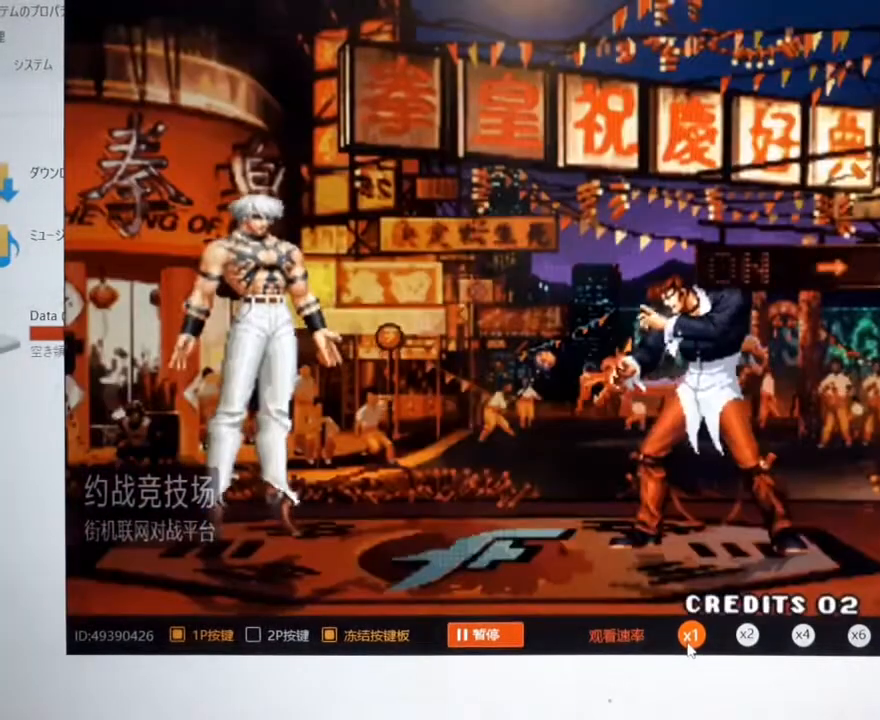
{"dt_ms": 500, "buttons": [], "left_stick": "left", "events": []}
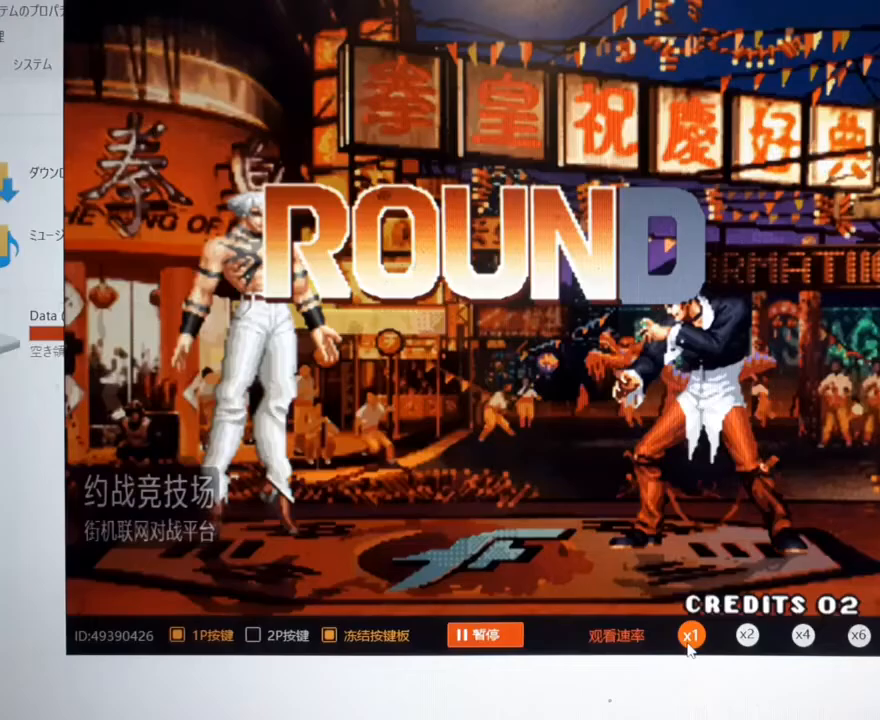
{"dt_ms": 500, "buttons": [], "left_stick": "left", "events": []}